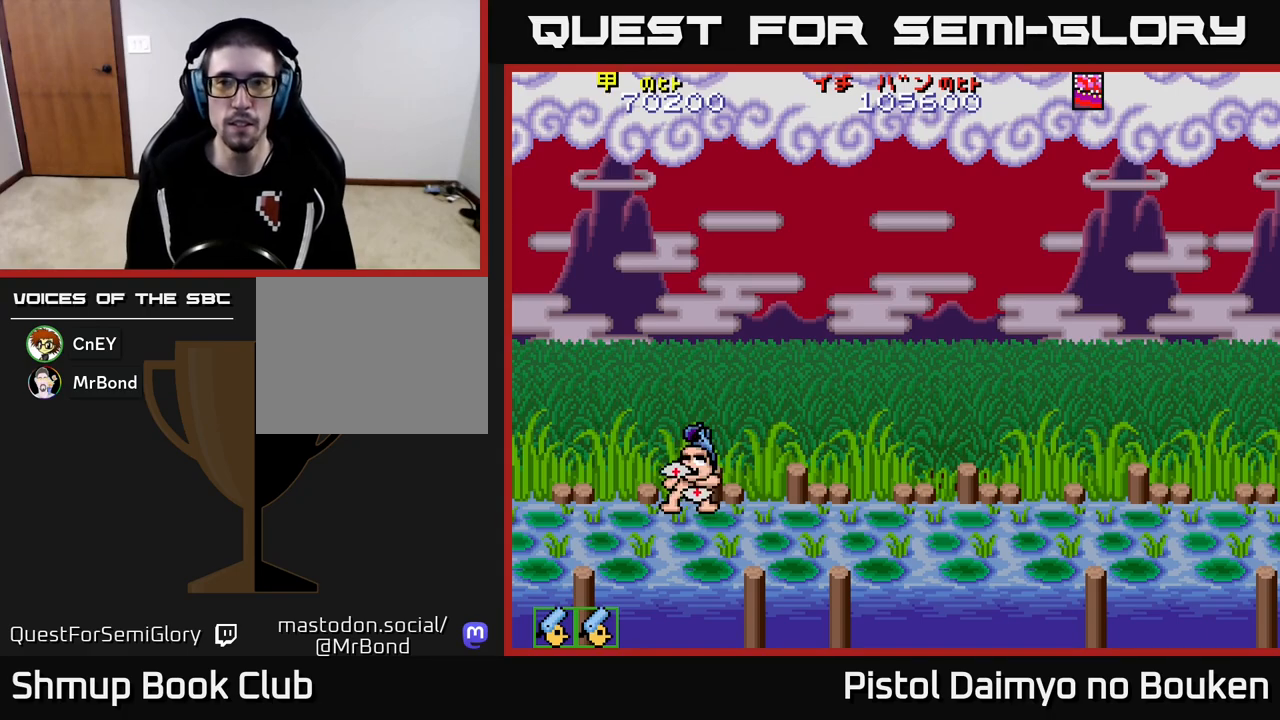
Gameplay with a controller (Xbox layout); each line is a JSON object with the inputs held at the frame after it. "events" lists button and stick changes between this image and that frame as [ms after this image, input, new state], when the widget could be followed in between. Not read: right_stick.
{"buttons": [], "left_stick": "center", "events": [[17, "A", "up"], [100, "A", "down"], [217, "A", "up"], [300, "A", "down"], [417, "A", "up"]]}
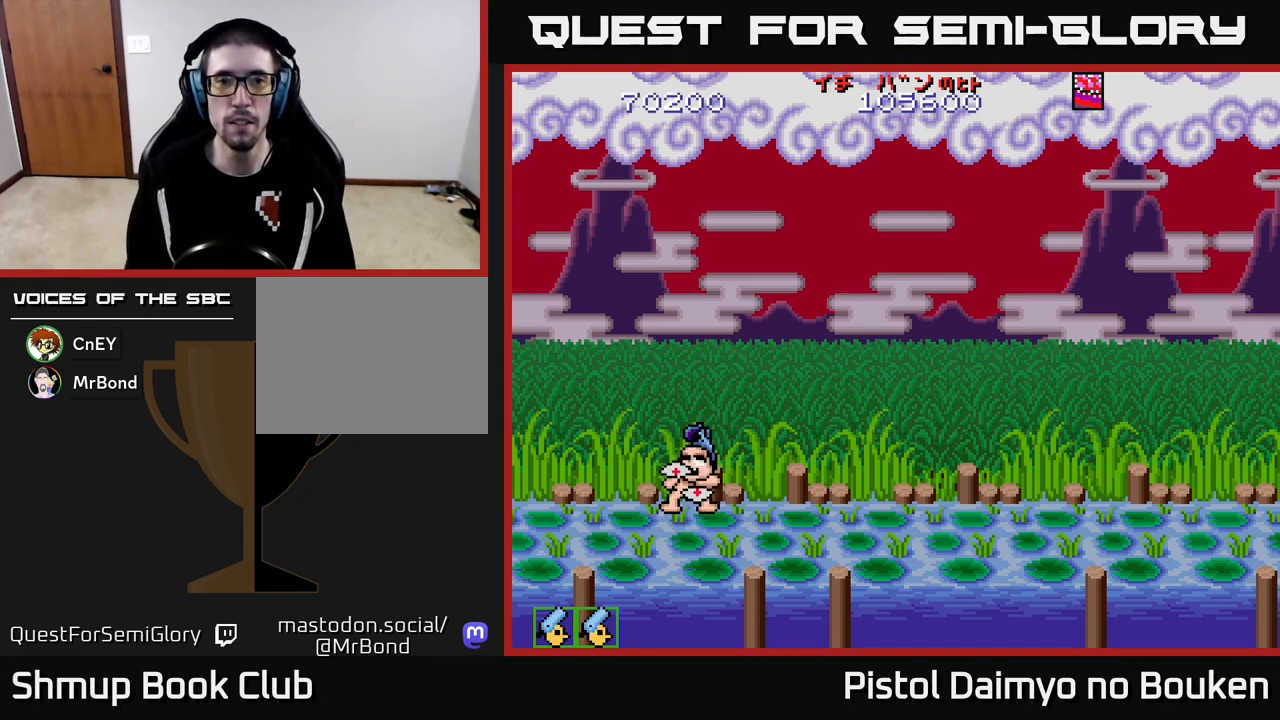
{"buttons": ["A"], "left_stick": "center", "events": [[17, "A", "down"], [117, "A", "up"], [217, "A", "down"], [333, "A", "up"], [433, "A", "down"]]}
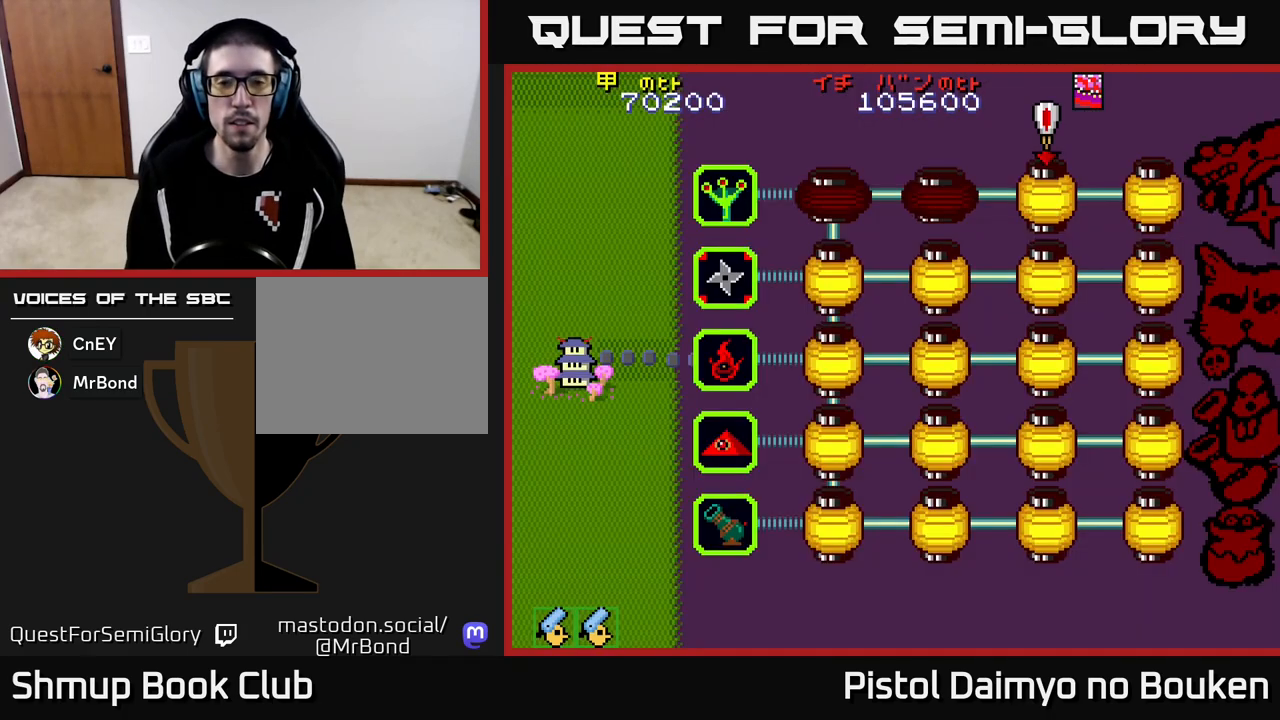
{"buttons": [], "left_stick": "center", "events": [[33, "A", "up"], [133, "A", "down"], [233, "A", "up"], [333, "A", "down"], [450, "A", "up"]]}
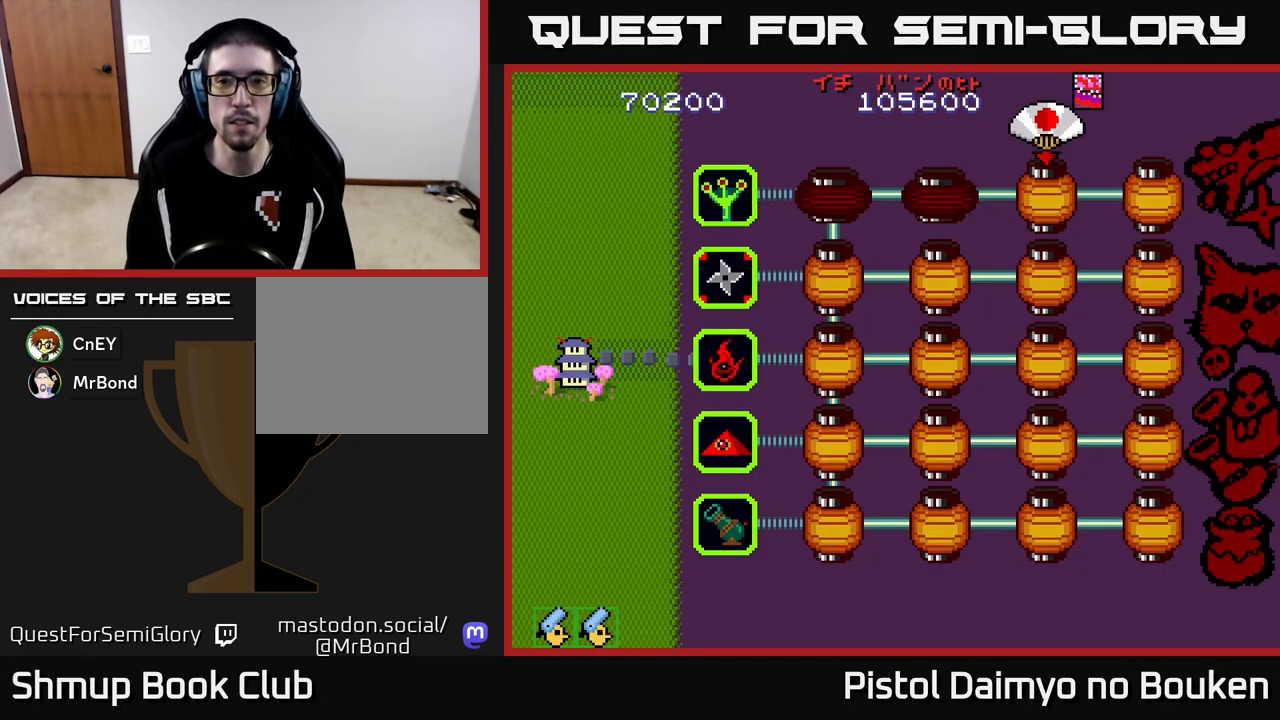
{"buttons": ["A"], "left_stick": "center", "events": [[33, "A", "down"], [150, "A", "up"], [233, "A", "down"], [333, "A", "up"], [450, "A", "down"]]}
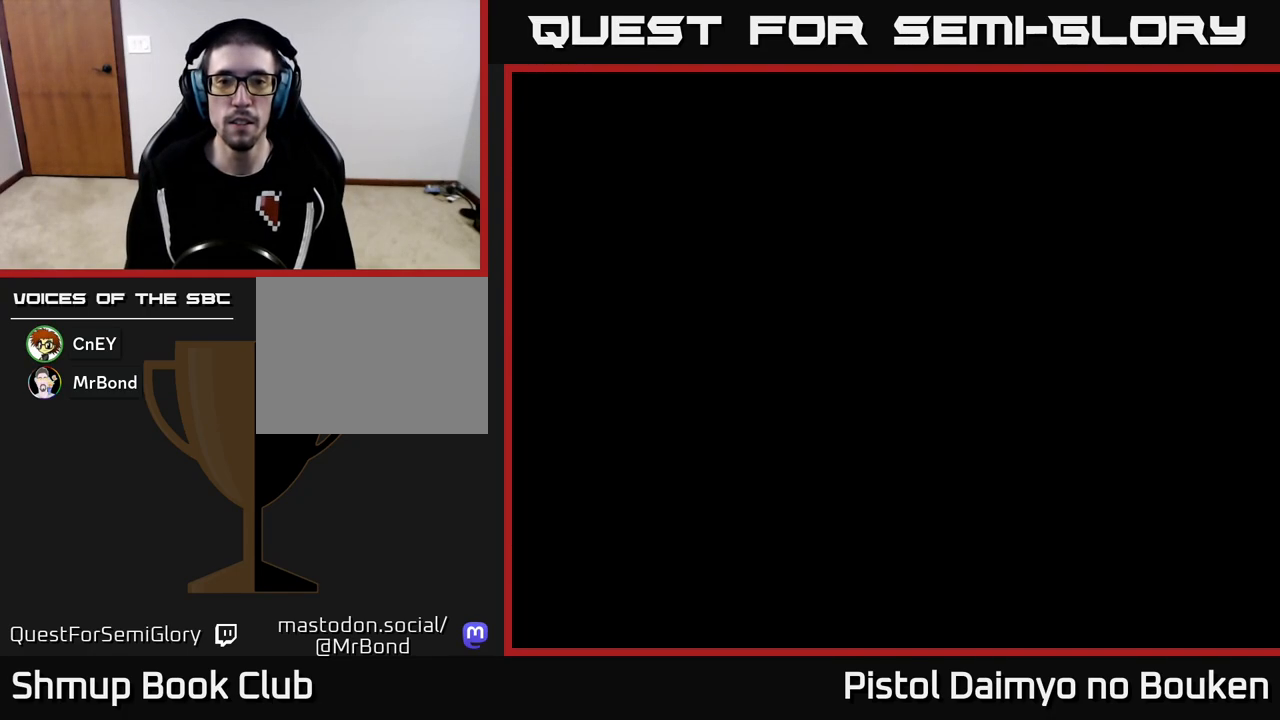
{"buttons": ["A", "DPAD_LEFT"], "left_stick": "center", "events": [[33, "A", "up"], [133, "A", "down"], [200, "A", "up"], [283, "A", "down"], [283, "DPAD_LEFT", "down"]]}
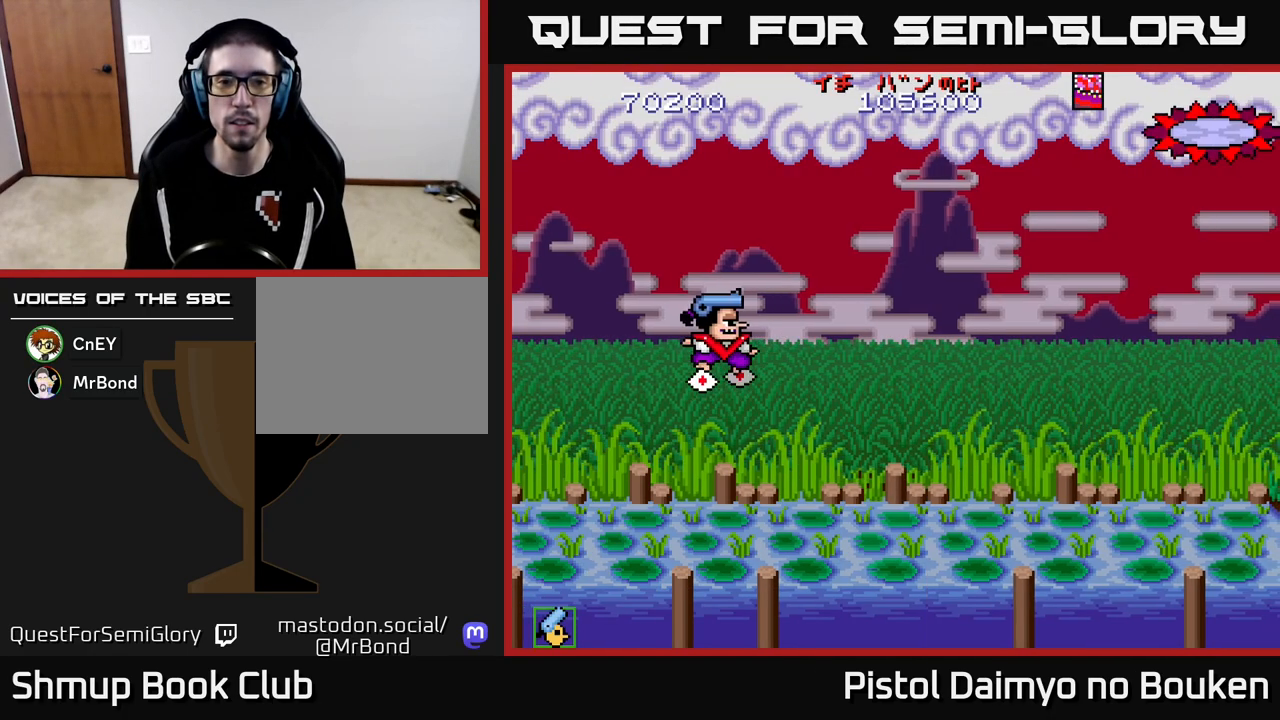
{"buttons": ["A", "DPAD_RIGHT"], "left_stick": "center", "events": [[283, "DPAD_LEFT", "up"], [367, "DPAD_RIGHT", "down"]]}
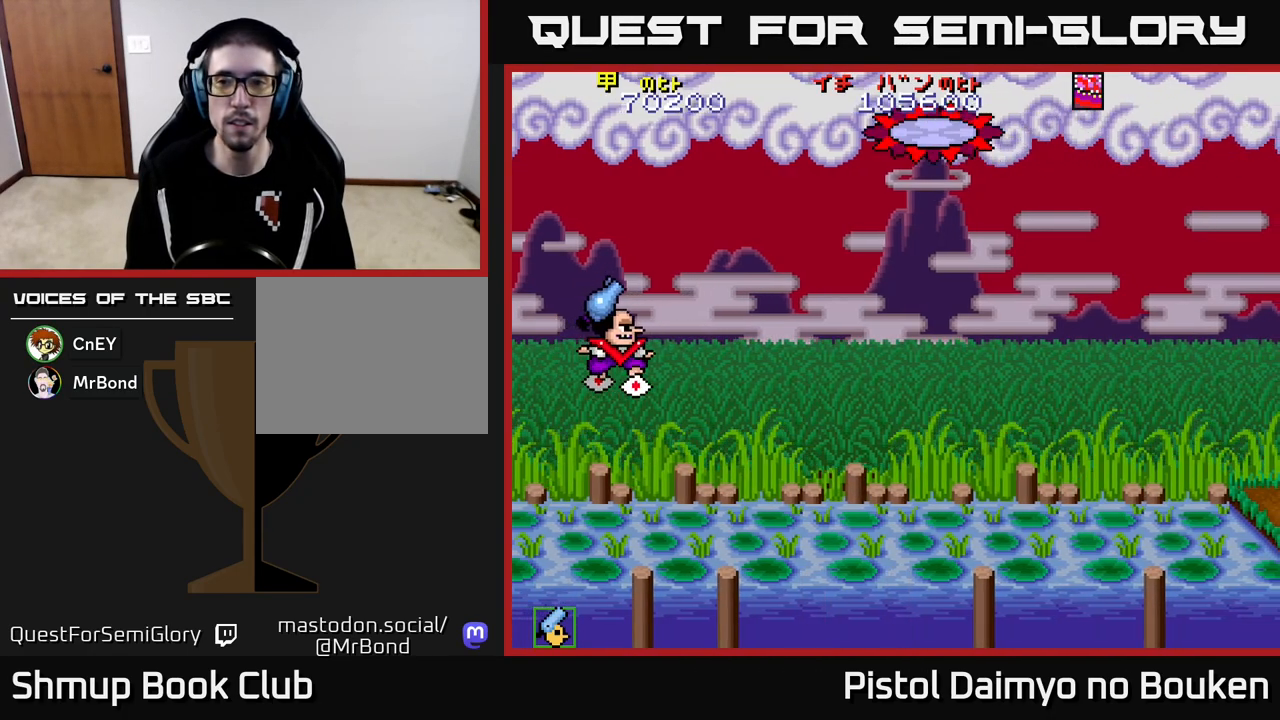
{"buttons": ["DPAD_RIGHT"], "left_stick": "center", "events": [[267, "DPAD_UP", "down"], [417, "DPAD_UP", "up"], [500, "A", "up"]]}
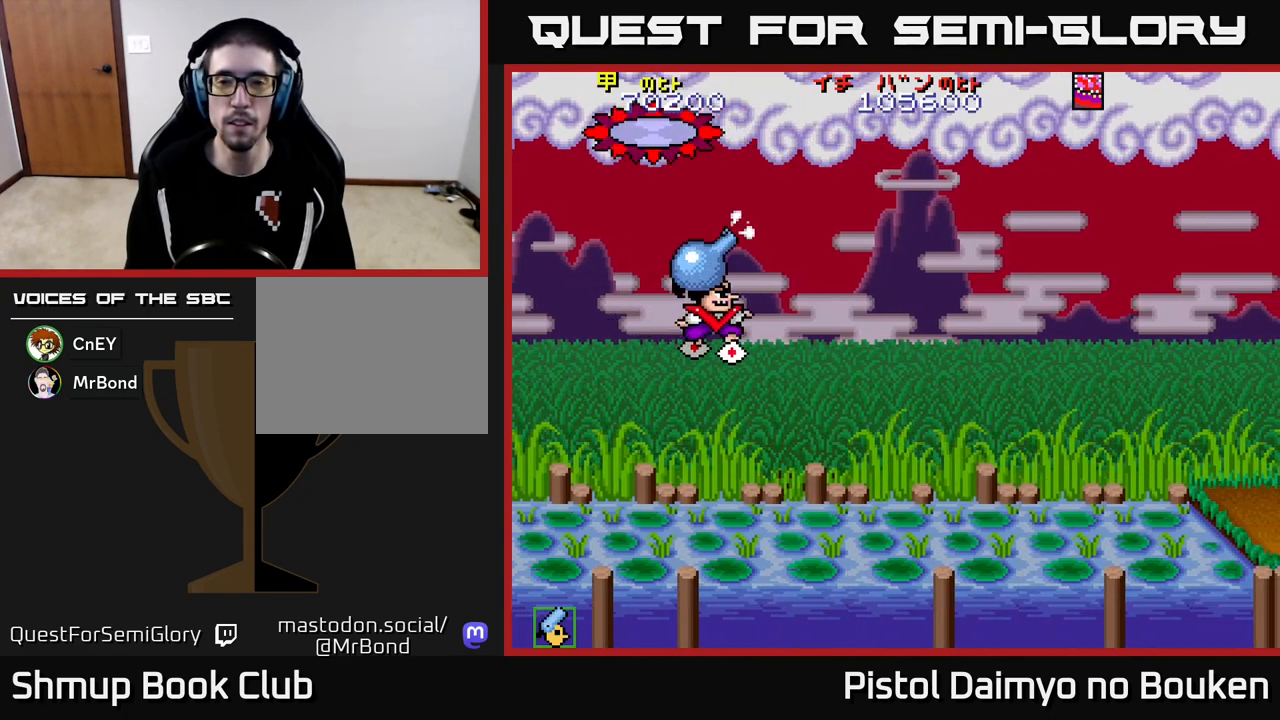
{"buttons": ["A"], "left_stick": "center", "events": [[33, "DPAD_DOWN", "down"], [67, "DPAD_RIGHT", "up"], [100, "A", "down"], [117, "DPAD_LEFT", "down"], [200, "DPAD_DOWN", "up"], [417, "DPAD_LEFT", "up"]]}
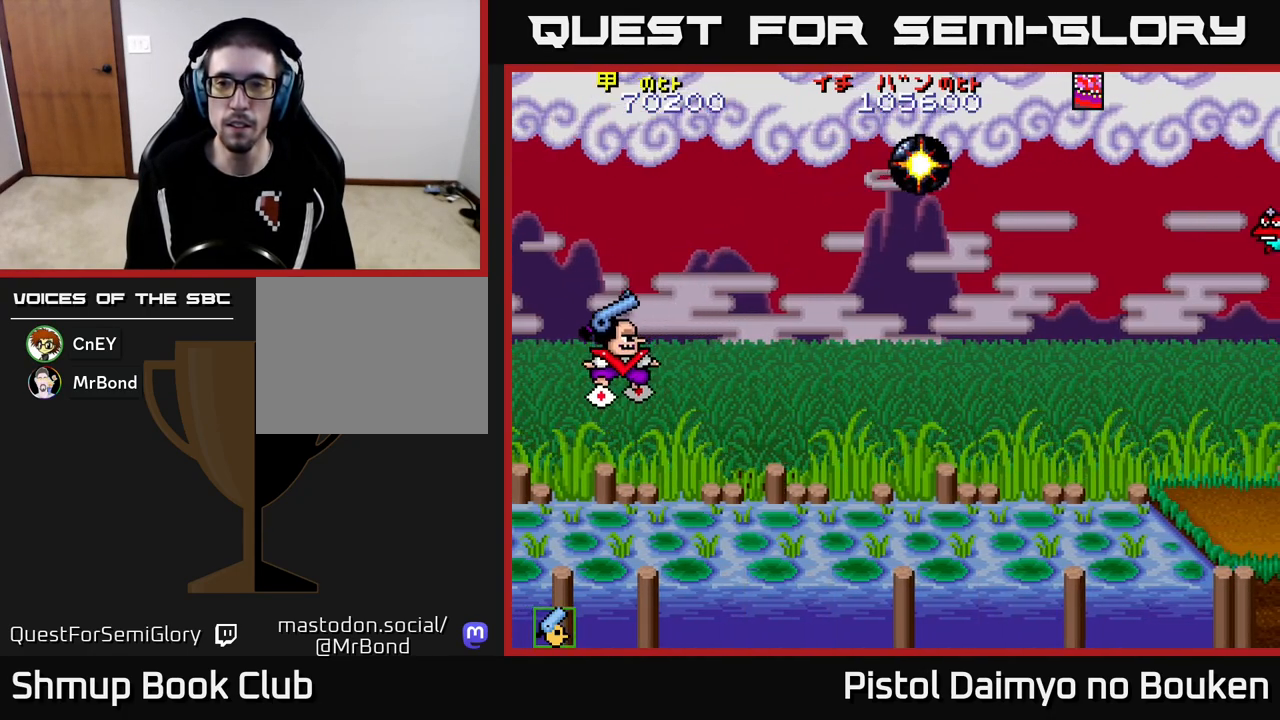
{"buttons": ["A", "DPAD_UP", "DPAD_RIGHT"], "left_stick": "center", "events": [[67, "DPAD_RIGHT", "down"], [367, "DPAD_UP", "down"], [383, "DPAD_RIGHT", "up"], [417, "DPAD_RIGHT", "down"]]}
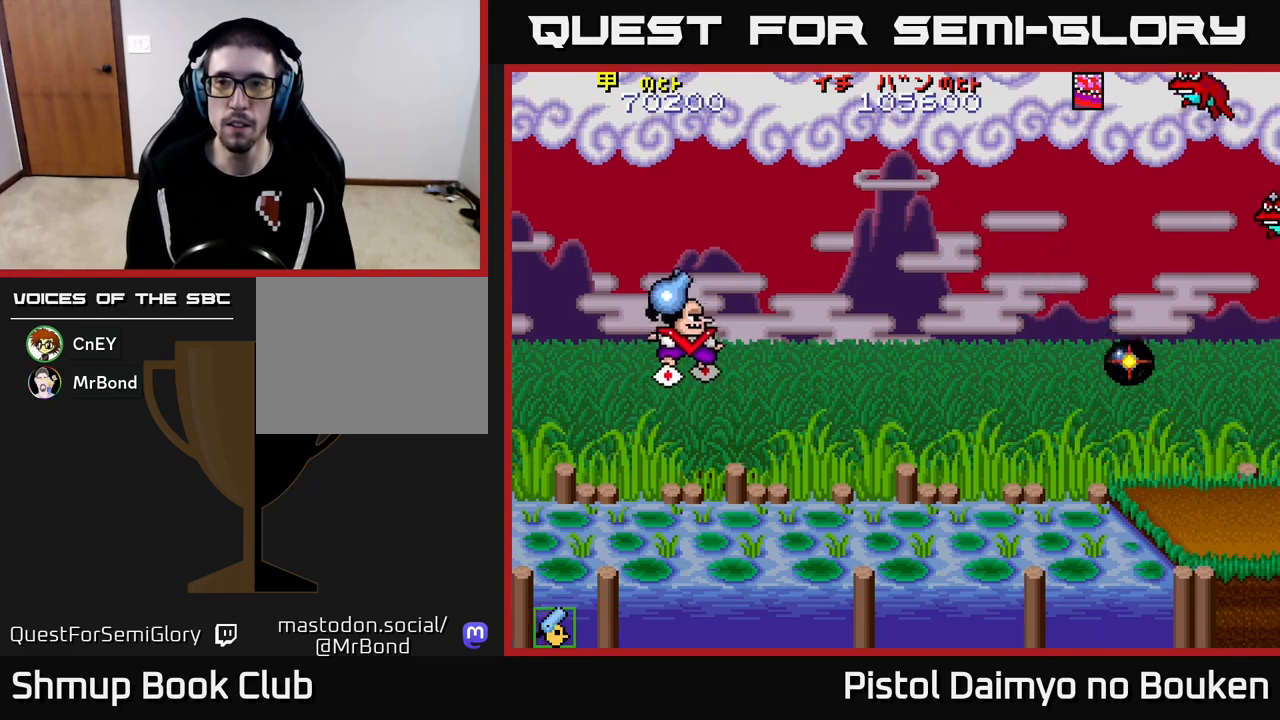
{"buttons": ["A", "DPAD_DOWN", "DPAD_RIGHT"], "left_stick": "center", "events": [[200, "DPAD_UP", "up"], [283, "DPAD_DOWN", "down"], [333, "A", "up"], [483, "A", "down"]]}
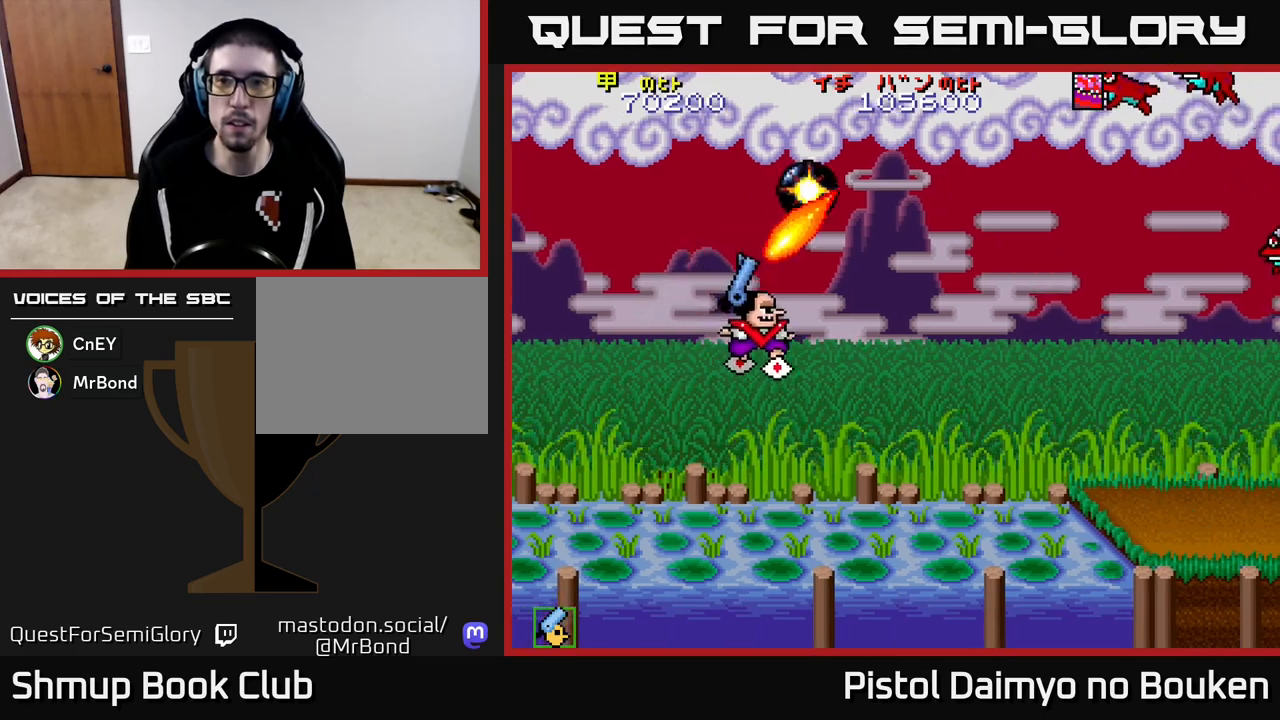
{"buttons": ["A", "DPAD_DOWN"], "left_stick": "center", "events": [[17, "DPAD_RIGHT", "up"], [50, "A", "up"], [117, "DPAD_RIGHT", "down"], [167, "A", "down"], [233, "A", "up"], [317, "A", "down"], [317, "DPAD_RIGHT", "up"], [417, "A", "up"], [500, "A", "down"]]}
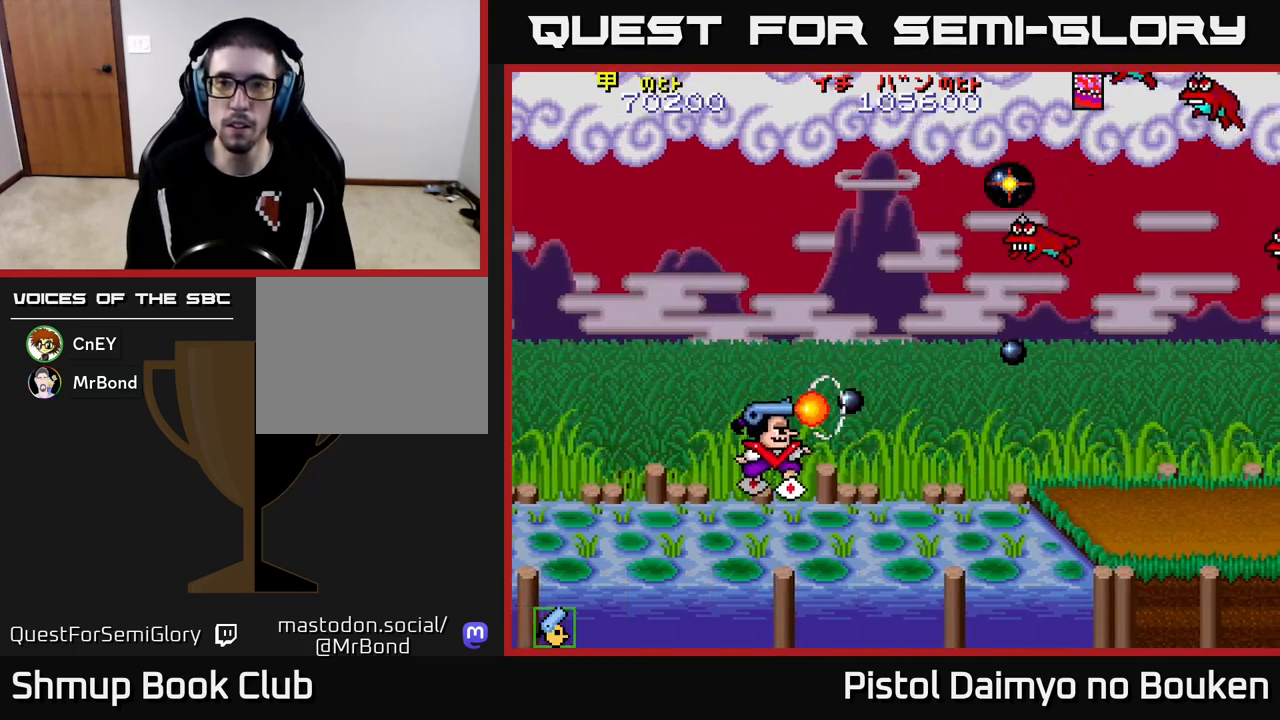
{"buttons": [], "left_stick": "center", "events": [[100, "A", "up"], [133, "DPAD_LEFT", "down"], [183, "A", "down"], [200, "DPAD_DOWN", "up"], [283, "A", "up"], [300, "DPAD_LEFT", "up"], [367, "A", "down"], [450, "A", "up"]]}
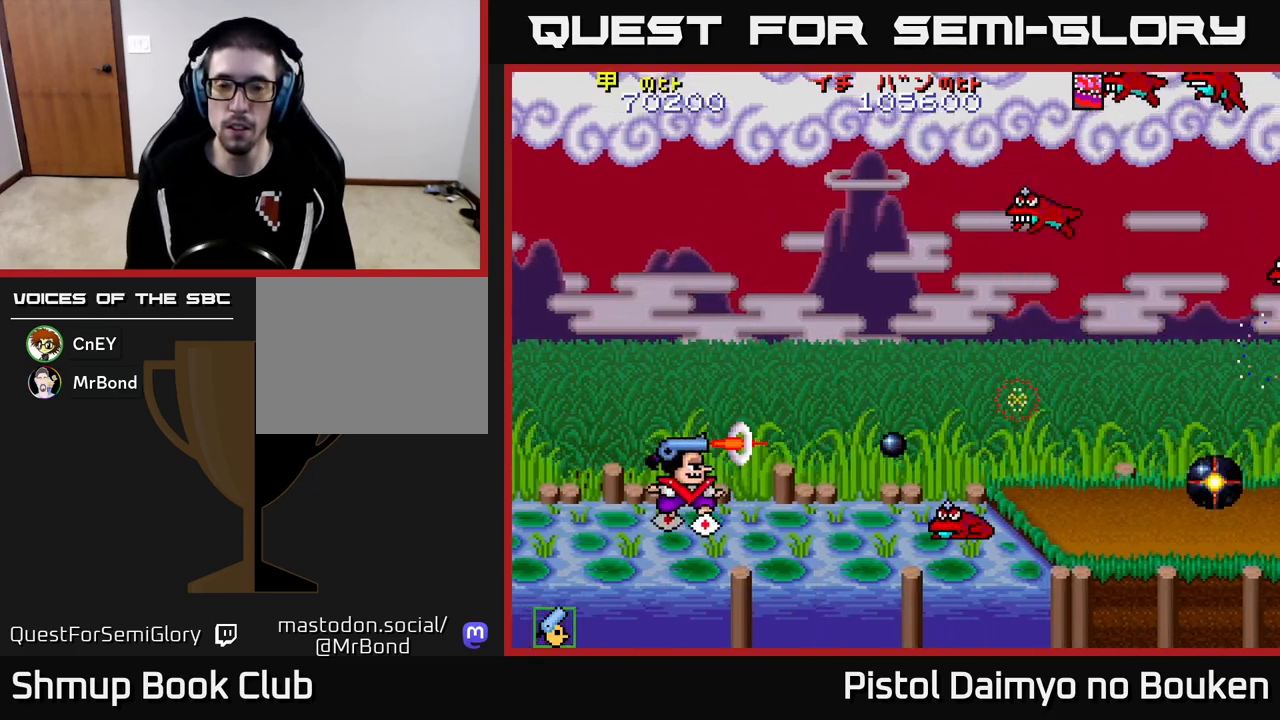
{"buttons": [], "left_stick": "center", "events": [[50, "A", "down"], [133, "A", "up"], [233, "A", "down"], [300, "A", "up"], [417, "A", "down"], [500, "A", "up"]]}
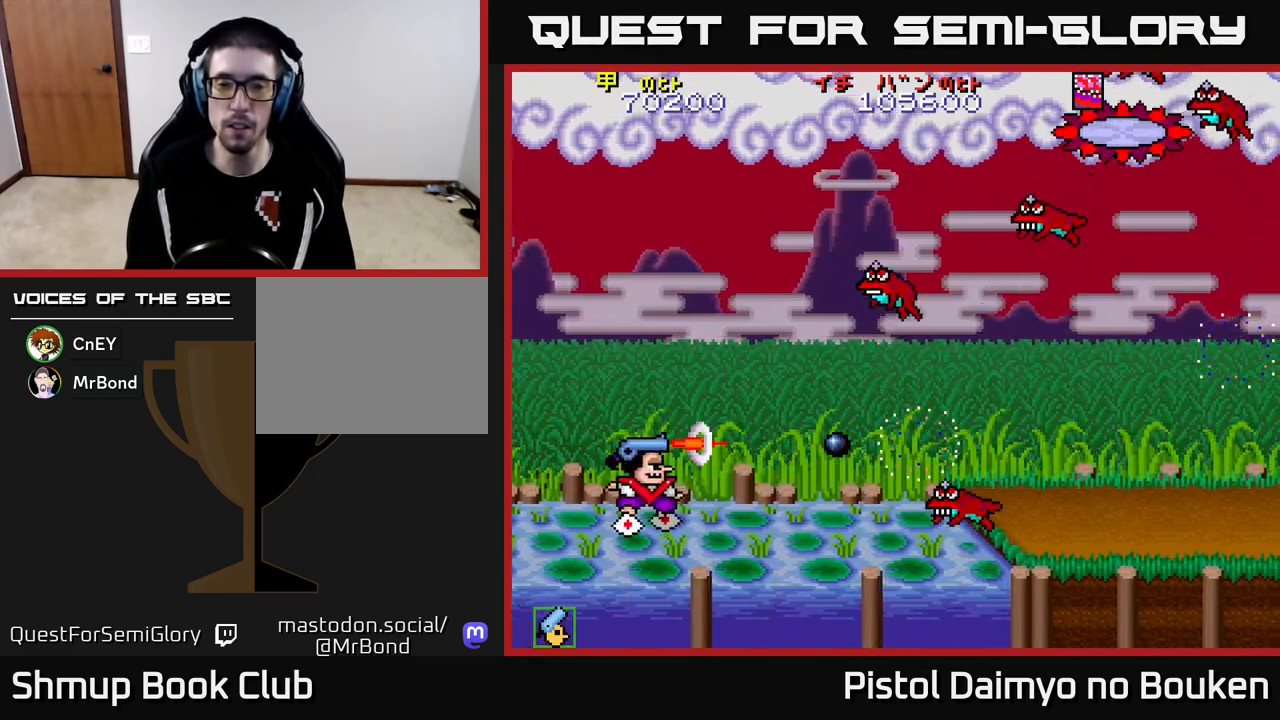
{"buttons": ["A", "DPAD_RIGHT"], "left_stick": "center", "events": [[100, "A", "down"], [183, "A", "up"], [200, "DPAD_LEFT", "down"], [283, "A", "down"], [350, "DPAD_LEFT", "up"], [367, "A", "up"], [467, "A", "down"], [500, "DPAD_RIGHT", "down"]]}
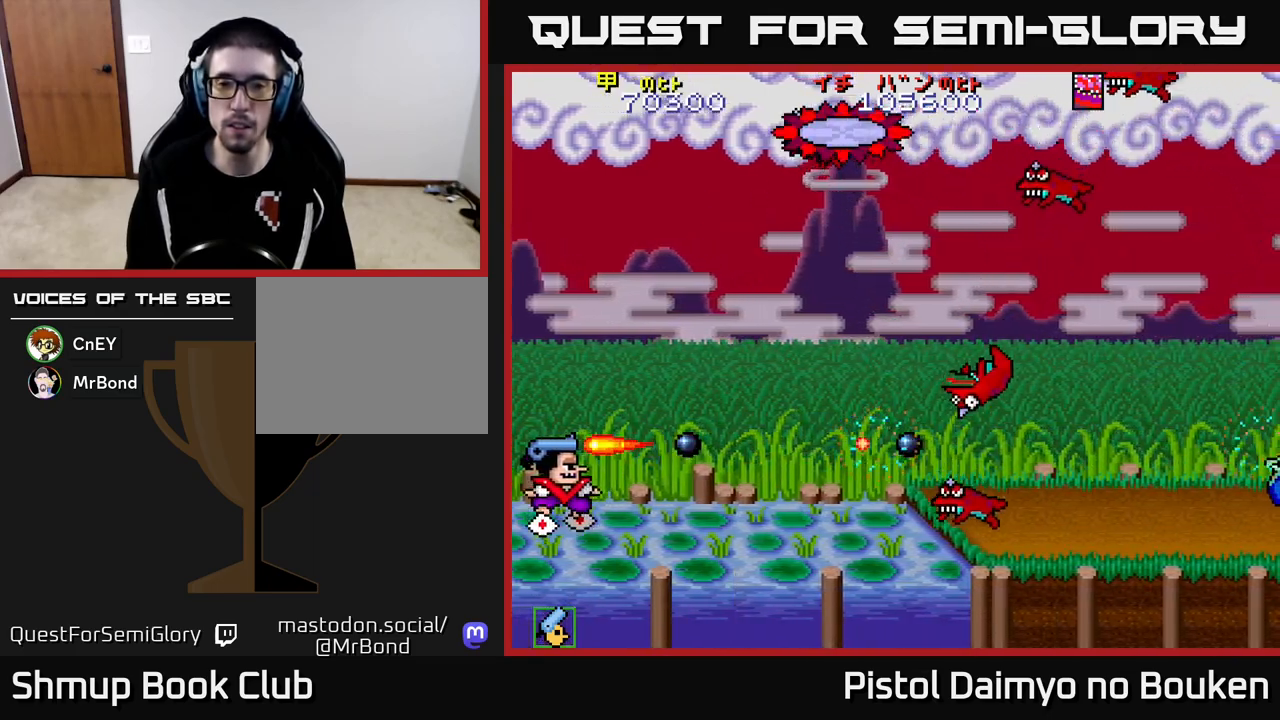
{"buttons": ["A", "DPAD_RIGHT"], "left_stick": "center", "events": [[67, "A", "up"], [150, "A", "down"], [250, "A", "up"], [250, "DPAD_RIGHT", "up"], [317, "A", "down"], [350, "DPAD_RIGHT", "down"], [417, "A", "up"], [500, "A", "down"]]}
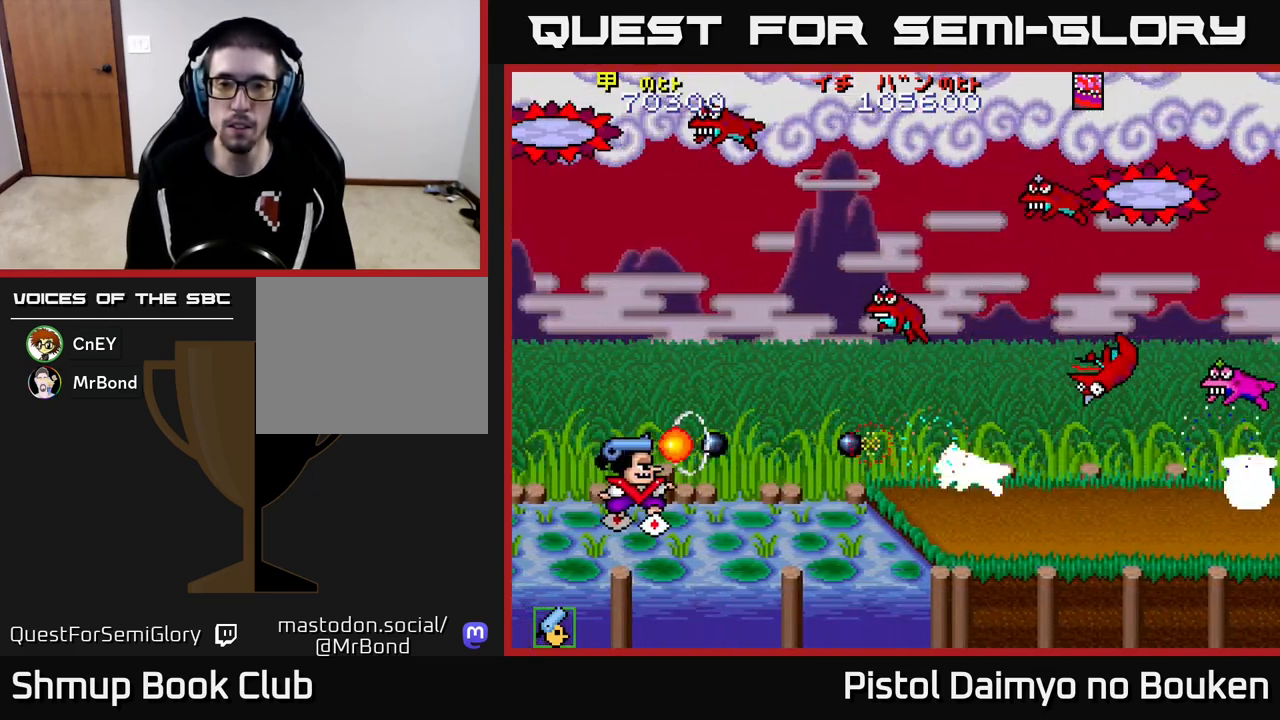
{"buttons": [], "left_stick": "center", "events": [[17, "DPAD_RIGHT", "up"], [100, "A", "up"], [167, "DPAD_RIGHT", "down"], [200, "A", "down"], [283, "A", "up"], [283, "DPAD_RIGHT", "up"], [383, "A", "down"], [467, "A", "up"]]}
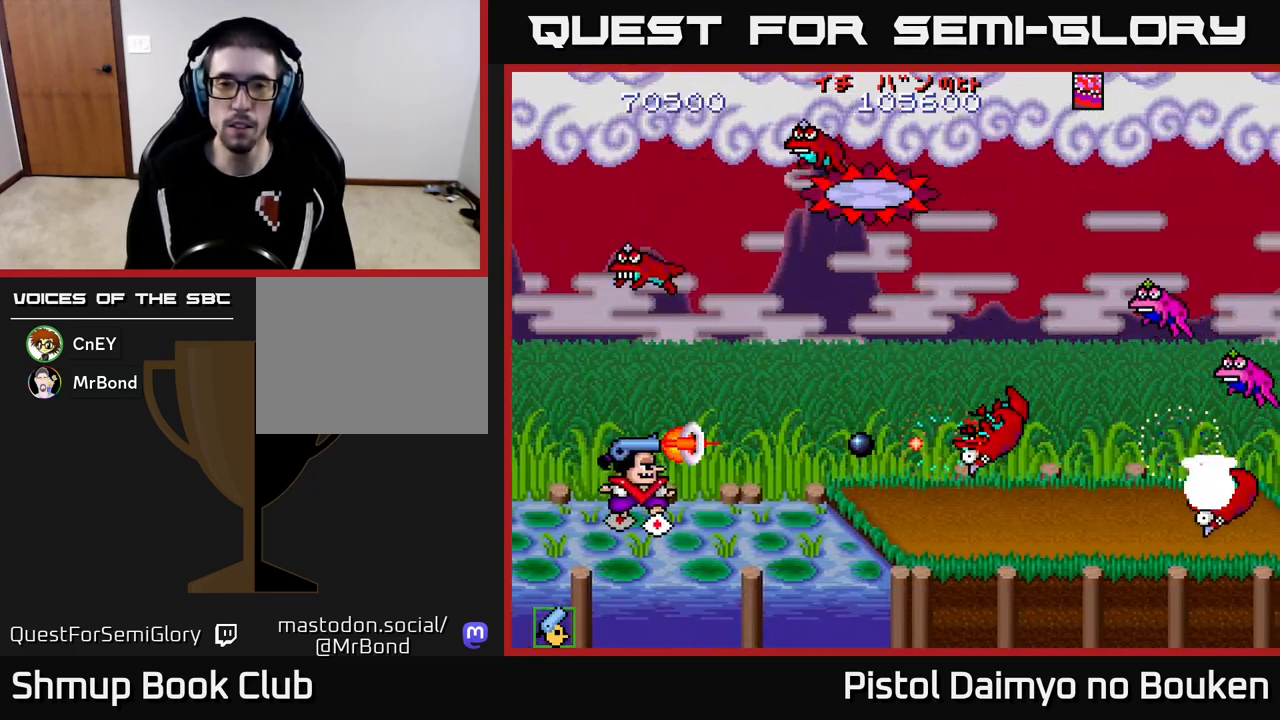
{"buttons": ["A", "DPAD_UP", "DPAD_LEFT"], "left_stick": "center", "events": [[17, "DPAD_RIGHT", "down"], [50, "A", "down"], [150, "A", "up"], [250, "A", "down"], [300, "DPAD_RIGHT", "up"], [333, "A", "up"], [417, "A", "down"], [417, "DPAD_UP", "down"], [450, "DPAD_LEFT", "down"]]}
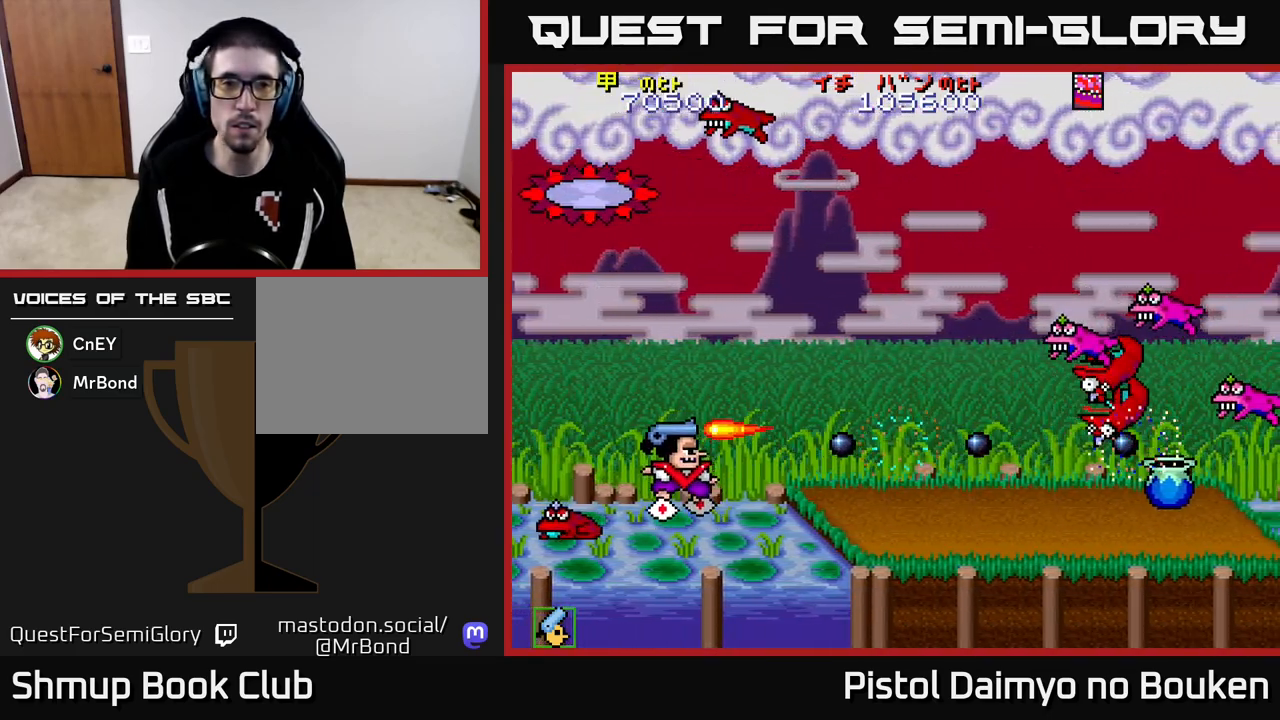
{"buttons": ["A", "DPAD_UP"], "left_stick": "center", "events": [[33, "A", "up"], [167, "A", "down"], [283, "A", "up"], [400, "DPAD_LEFT", "up"], [450, "A", "down"]]}
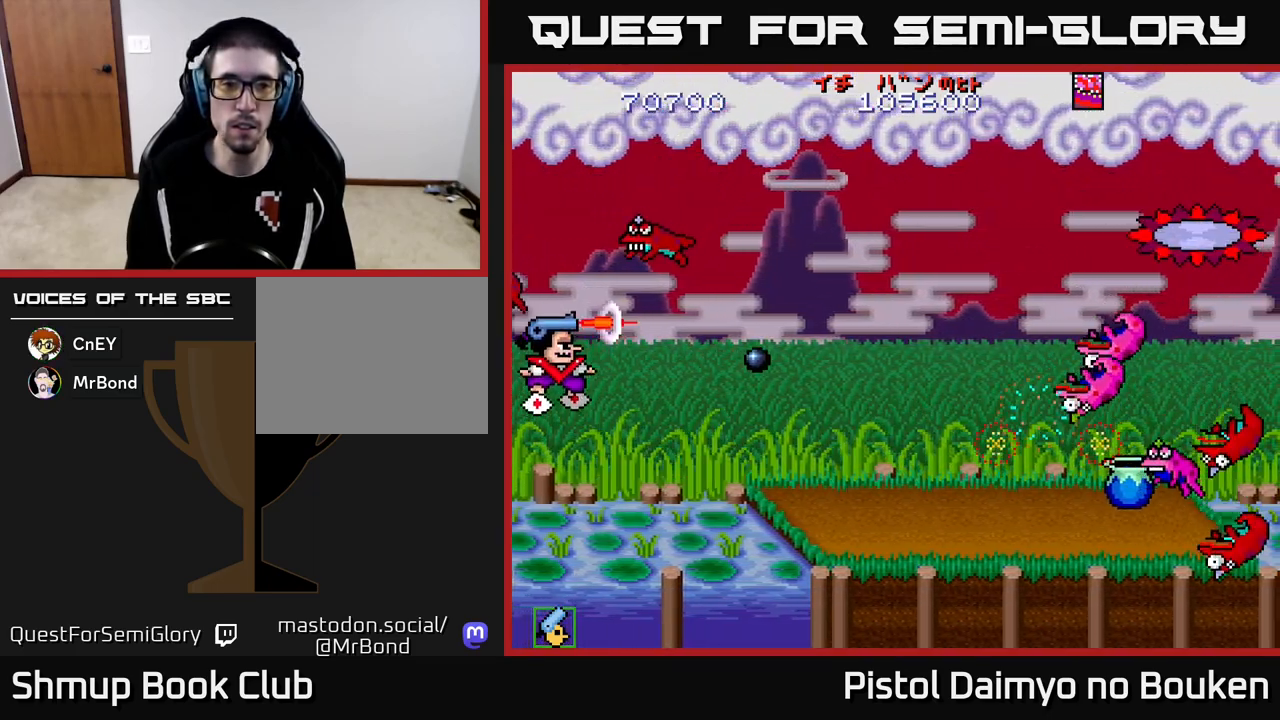
{"buttons": ["A", "DPAD_DOWN", "DPAD_RIGHT"], "left_stick": "center"}
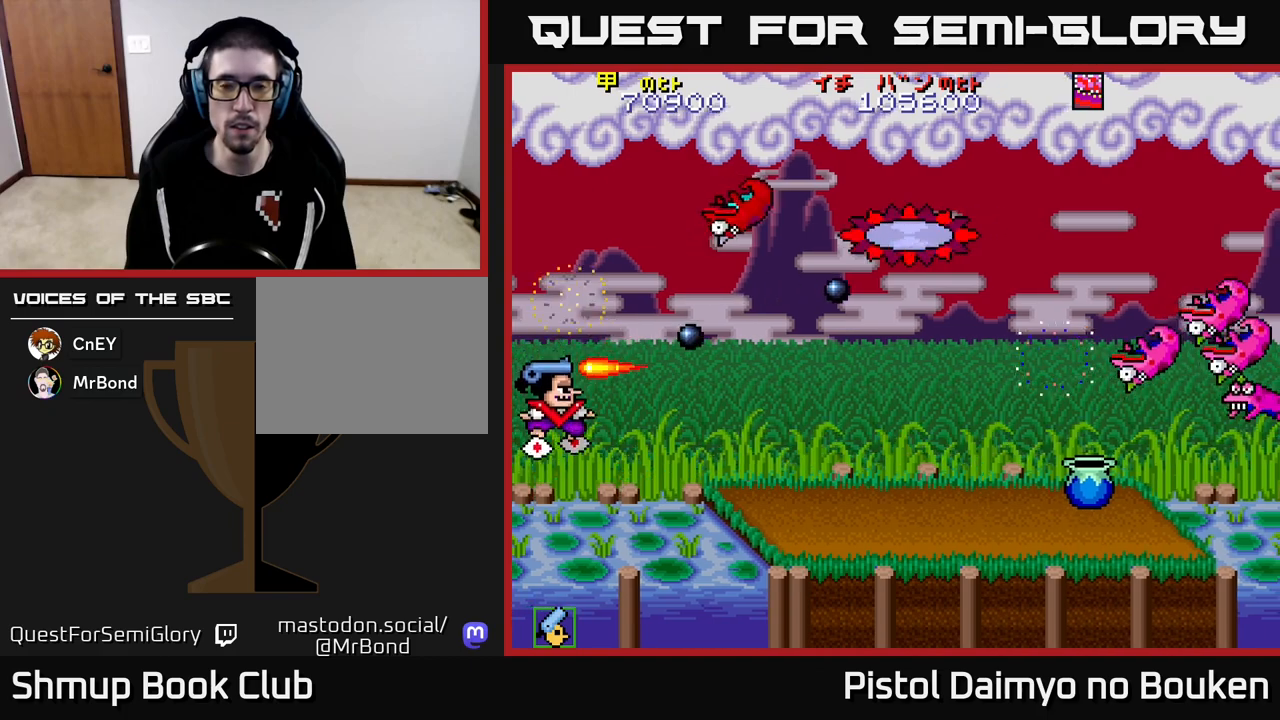
{"buttons": [], "left_stick": "center", "events": [[50, "A", "up"], [133, "A", "down"], [183, "DPAD_RIGHT", "up"], [233, "A", "up"], [333, "A", "down"], [450, "A", "up"], [500, "DPAD_DOWN", "up"]]}
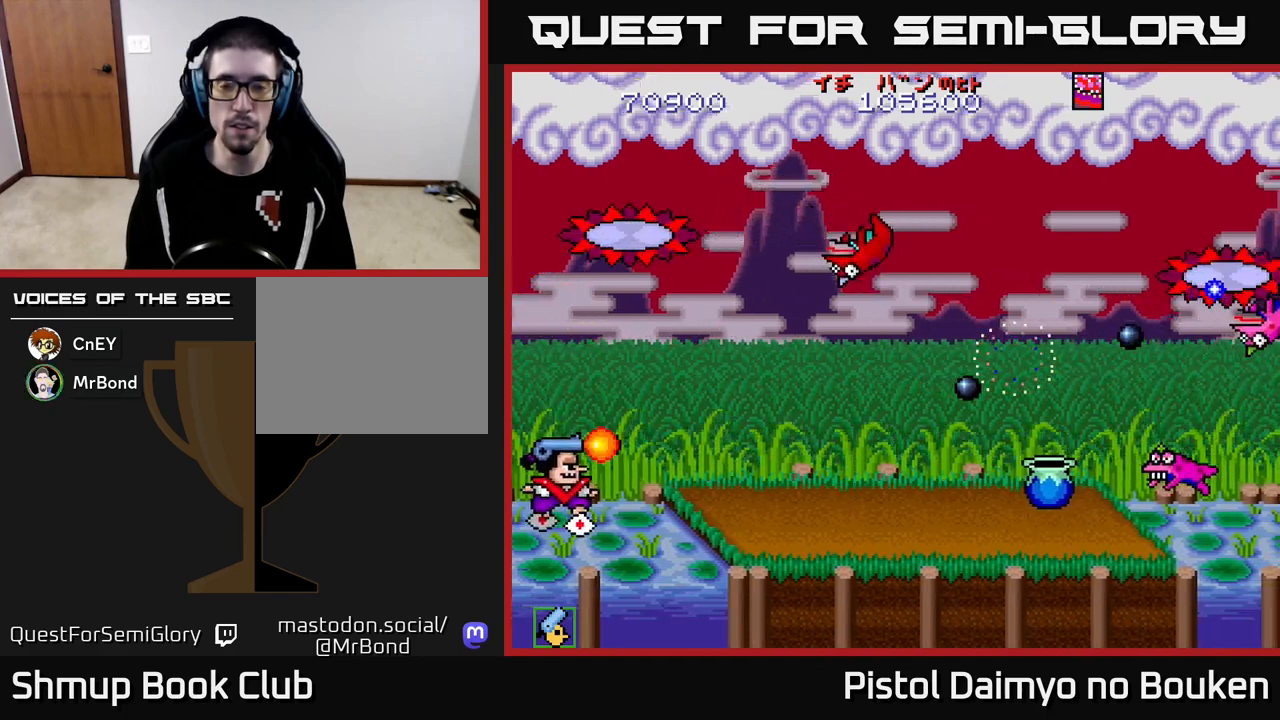
{"buttons": ["DPAD_RIGHT"], "left_stick": "center", "events": [[17, "A", "down"], [117, "A", "up"], [200, "A", "down"], [200, "DPAD_RIGHT", "down"], [300, "A", "up"], [400, "A", "down"], [500, "A", "up"]]}
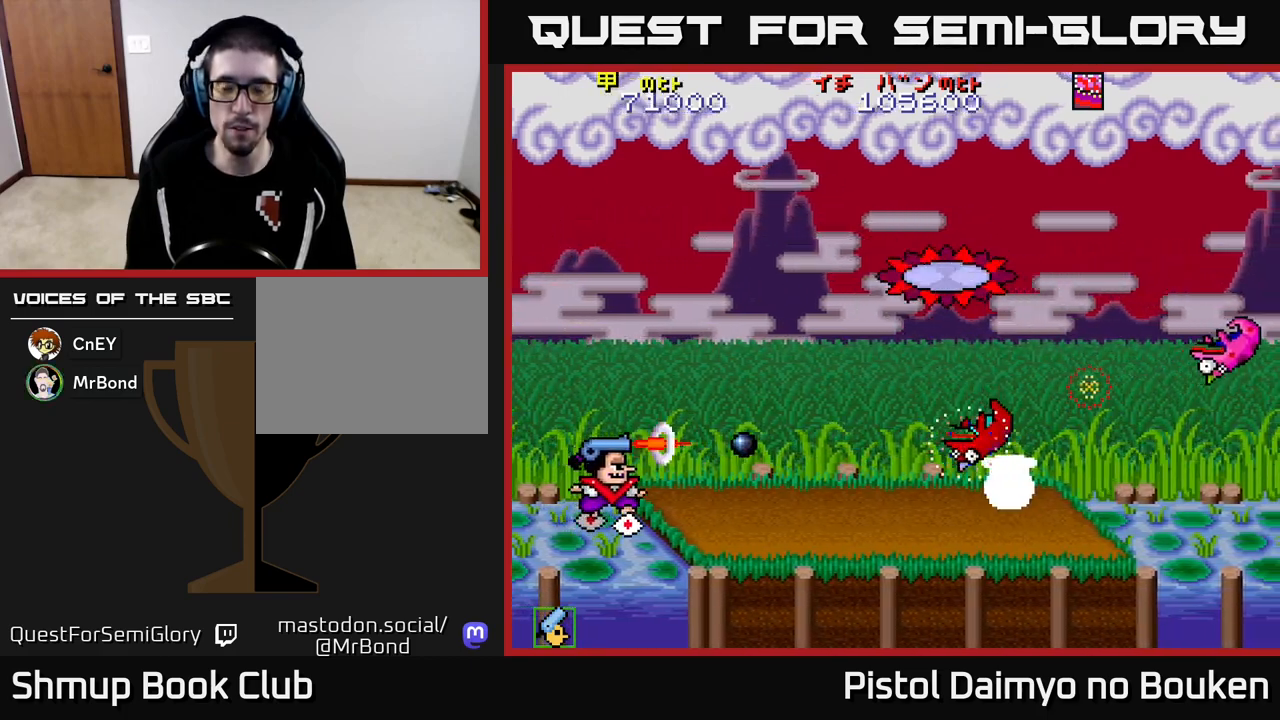
{"buttons": ["A"], "left_stick": "center", "events": [[17, "DPAD_RIGHT", "up"], [83, "A", "down"], [167, "A", "up"], [283, "A", "down"], [350, "A", "up"], [450, "A", "down"]]}
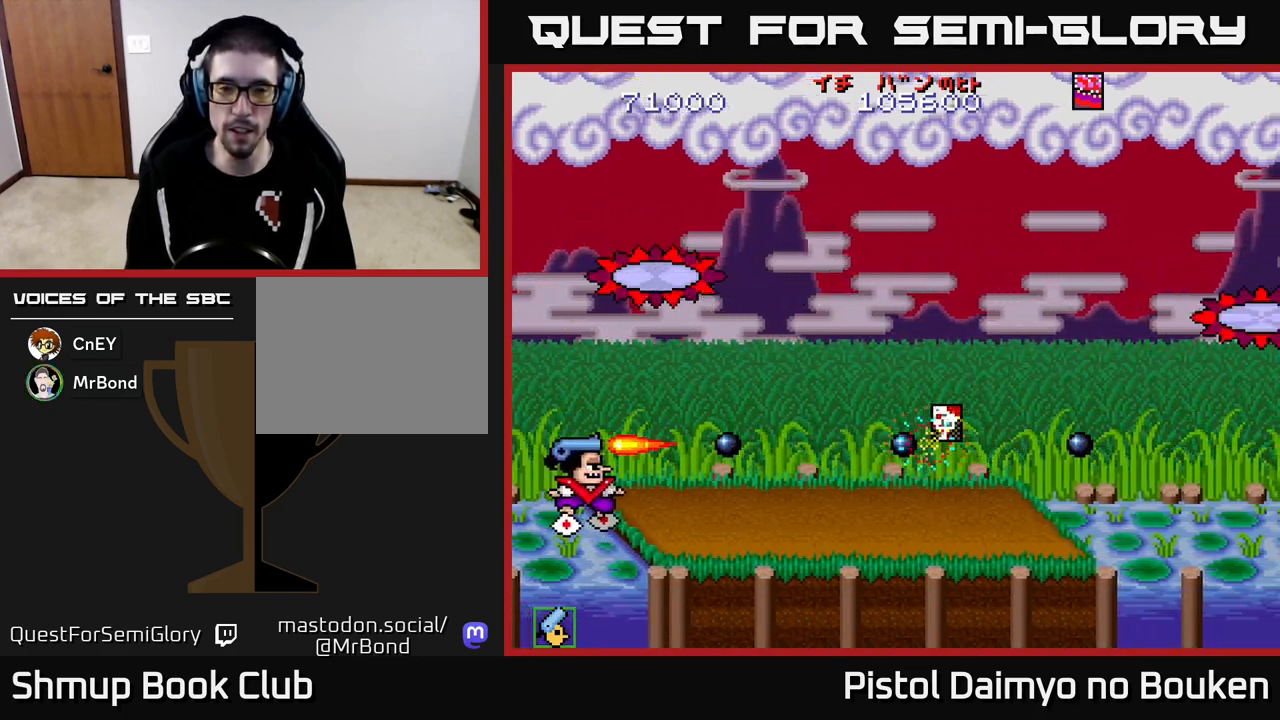
{"buttons": ["A", "DPAD_RIGHT"], "left_stick": "center", "events": [[50, "A", "up"], [117, "A", "down"], [383, "DPAD_RIGHT", "down"]]}
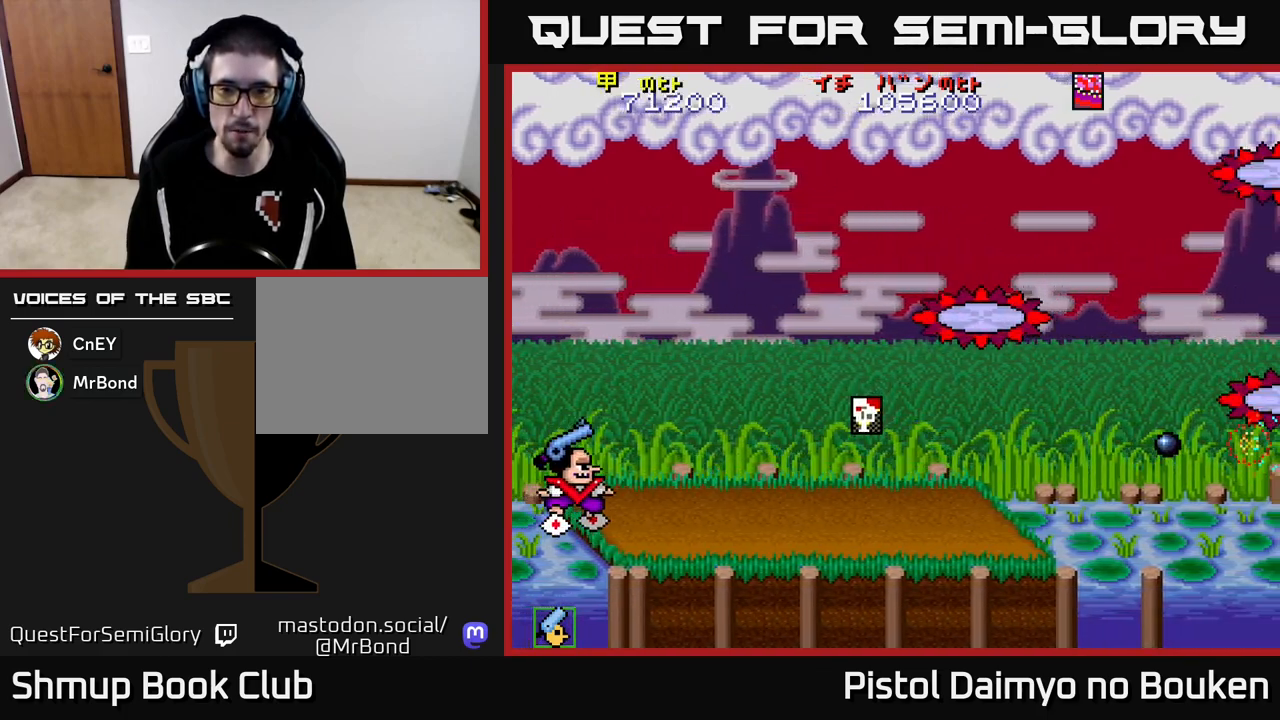
{"buttons": ["A", "DPAD_RIGHT"], "left_stick": "center", "events": []}
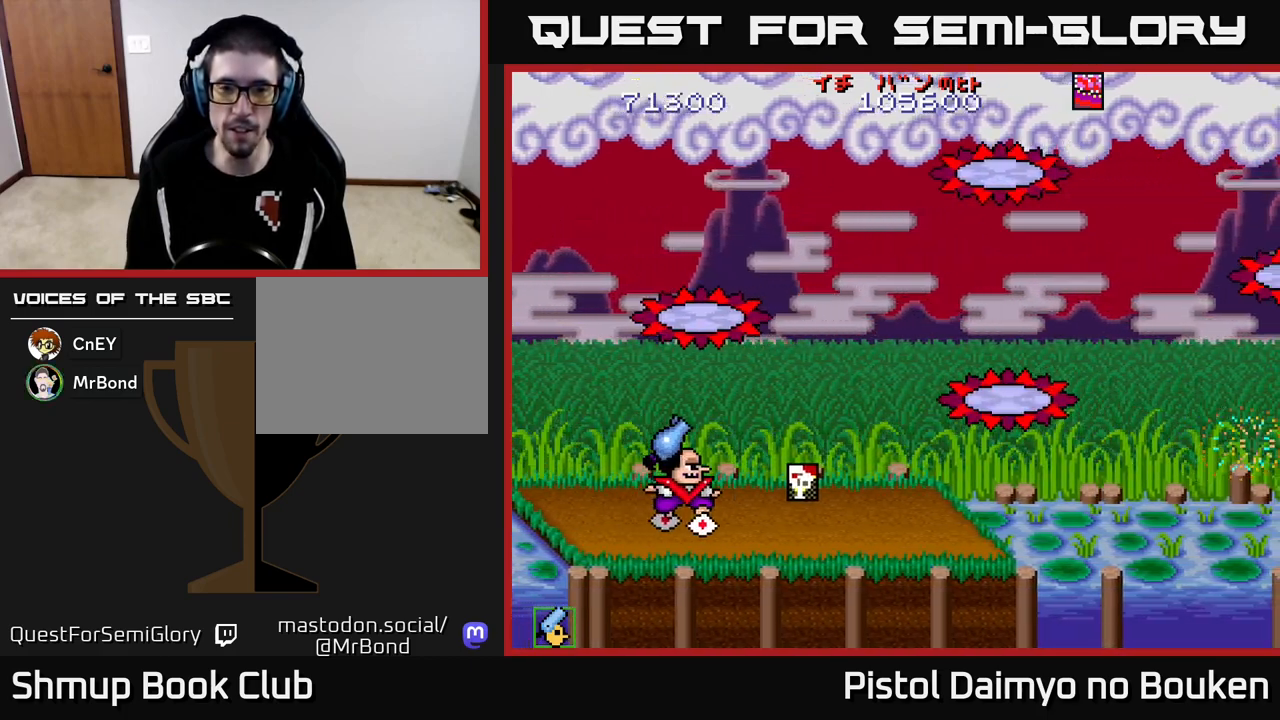
{"buttons": ["A", "DPAD_RIGHT"], "left_stick": "center", "events": []}
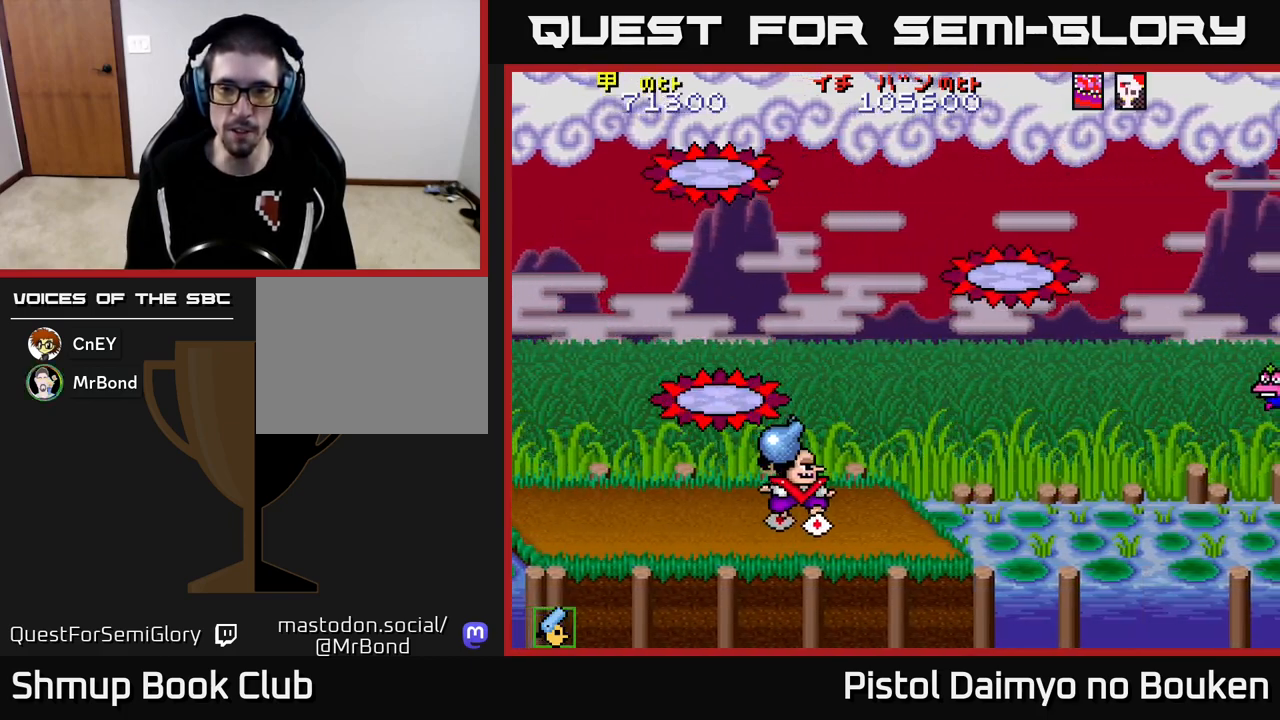
{"buttons": ["A", "DPAD_LEFT"], "left_stick": "center", "events": [[50, "DPAD_RIGHT", "up"], [100, "DPAD_UP", "down"], [267, "DPAD_UP", "up"], [483, "DPAD_LEFT", "down"]]}
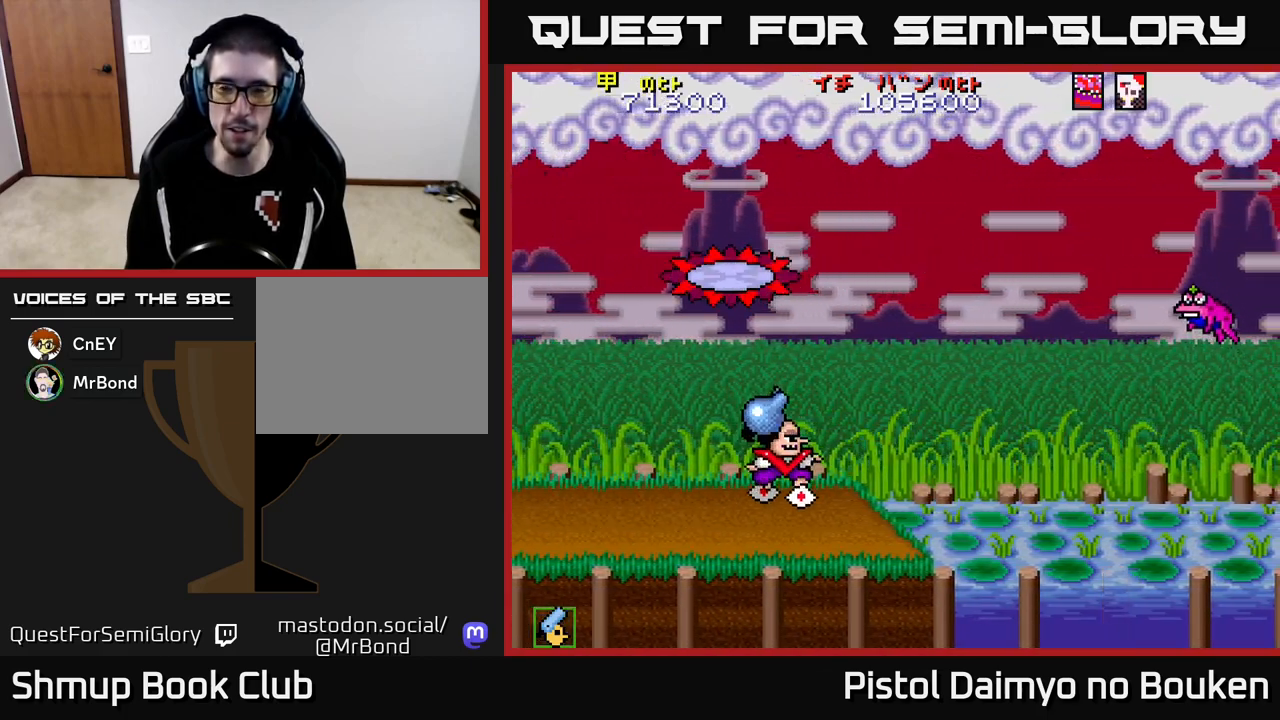
{"buttons": ["A", "DPAD_RIGHT"], "left_stick": "center", "events": [[50, "DPAD_UP", "down"], [117, "DPAD_LEFT", "up"], [483, "DPAD_RIGHT", "down"], [500, "DPAD_UP", "up"]]}
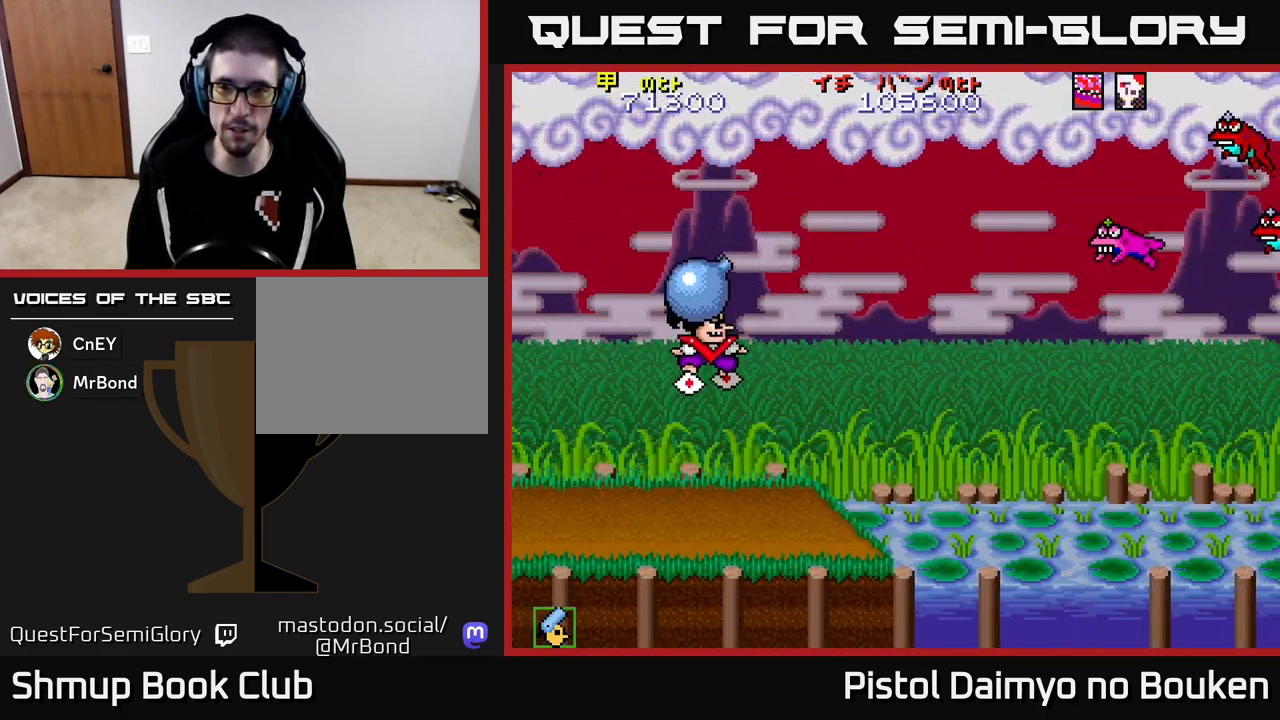
{"buttons": ["A", "DPAD_DOWN"], "left_stick": "center", "events": [[67, "A", "up"], [150, "A", "down"], [167, "DPAD_RIGHT", "up"], [183, "DPAD_DOWN", "down"], [233, "A", "up"], [317, "A", "down"], [350, "DPAD_RIGHT", "down"], [400, "A", "up"], [450, "DPAD_RIGHT", "up"], [483, "A", "down"]]}
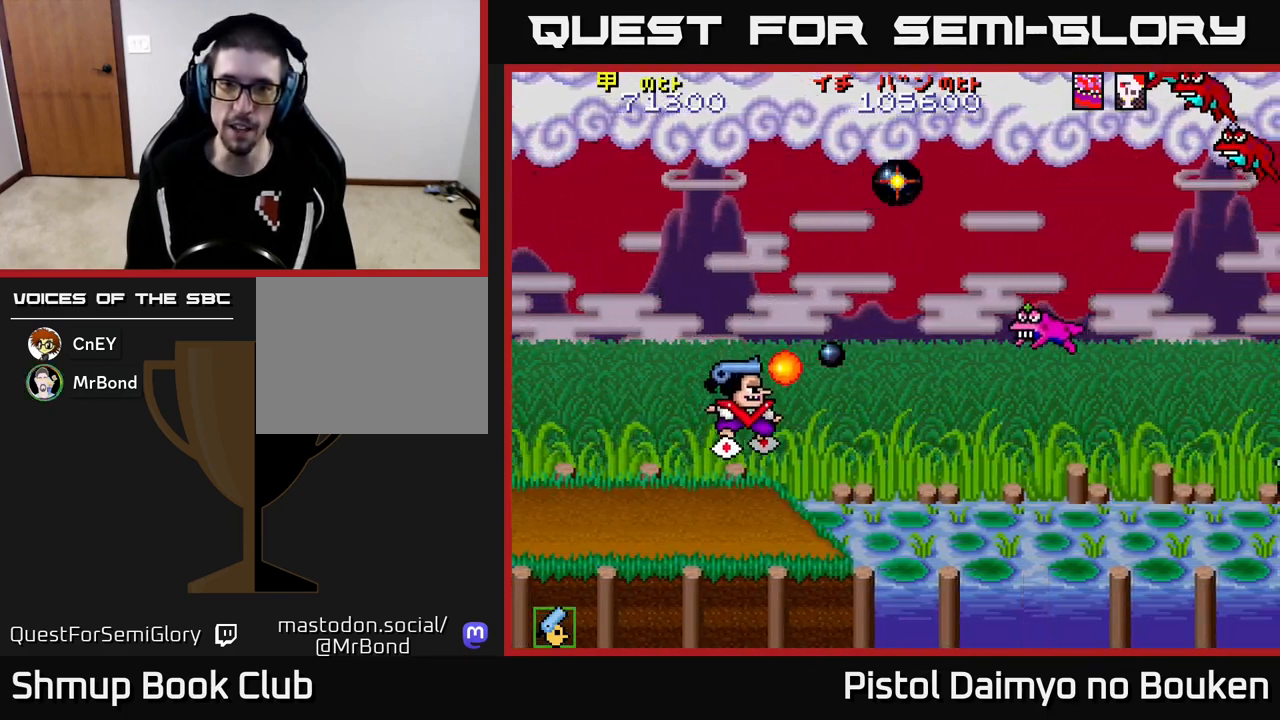
{"buttons": ["A"], "left_stick": "center", "events": [[50, "DPAD_LEFT", "down"], [67, "A", "up"], [100, "DPAD_DOWN", "up"], [167, "A", "down"], [233, "A", "up"], [300, "DPAD_DOWN", "down"], [317, "DPAD_LEFT", "up"], [333, "A", "down"], [400, "A", "up"], [433, "DPAD_DOWN", "up"], [483, "A", "down"]]}